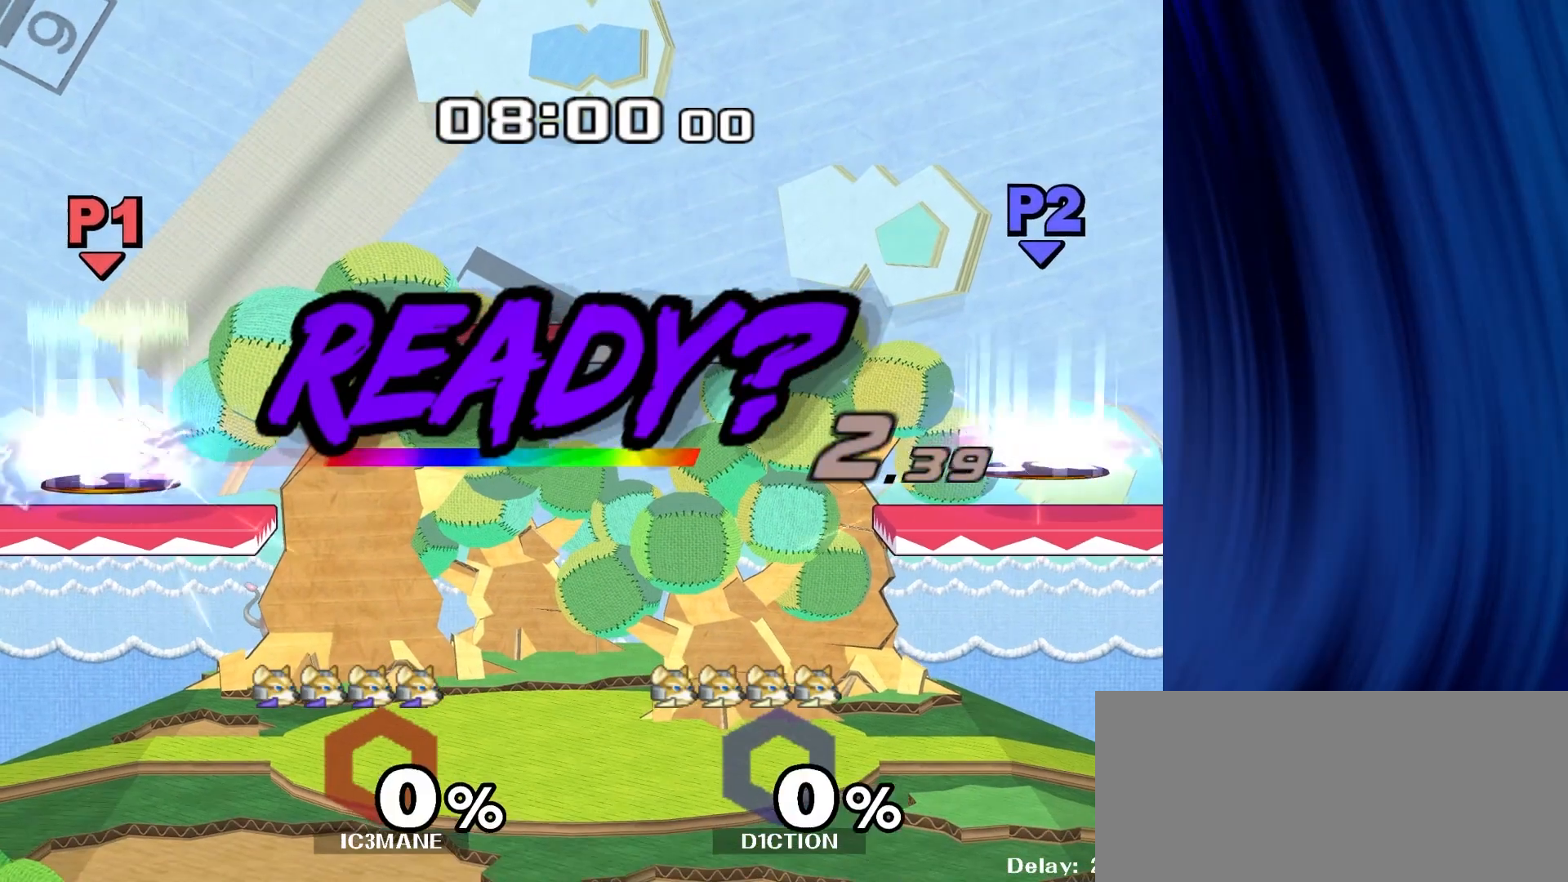
Gameplay with a controller (Nintendo layout); each line is a JSON object with the inputs held at the frame after it. "events" lists button and stick changes between this image and that frame as [ms after this image, input, new state], when the widget could be followed in between. Not read: L3 R3.
{"buttons": [], "left_stick": "right", "right_stick": "center", "events": [[433, "left_stick", "right"]]}
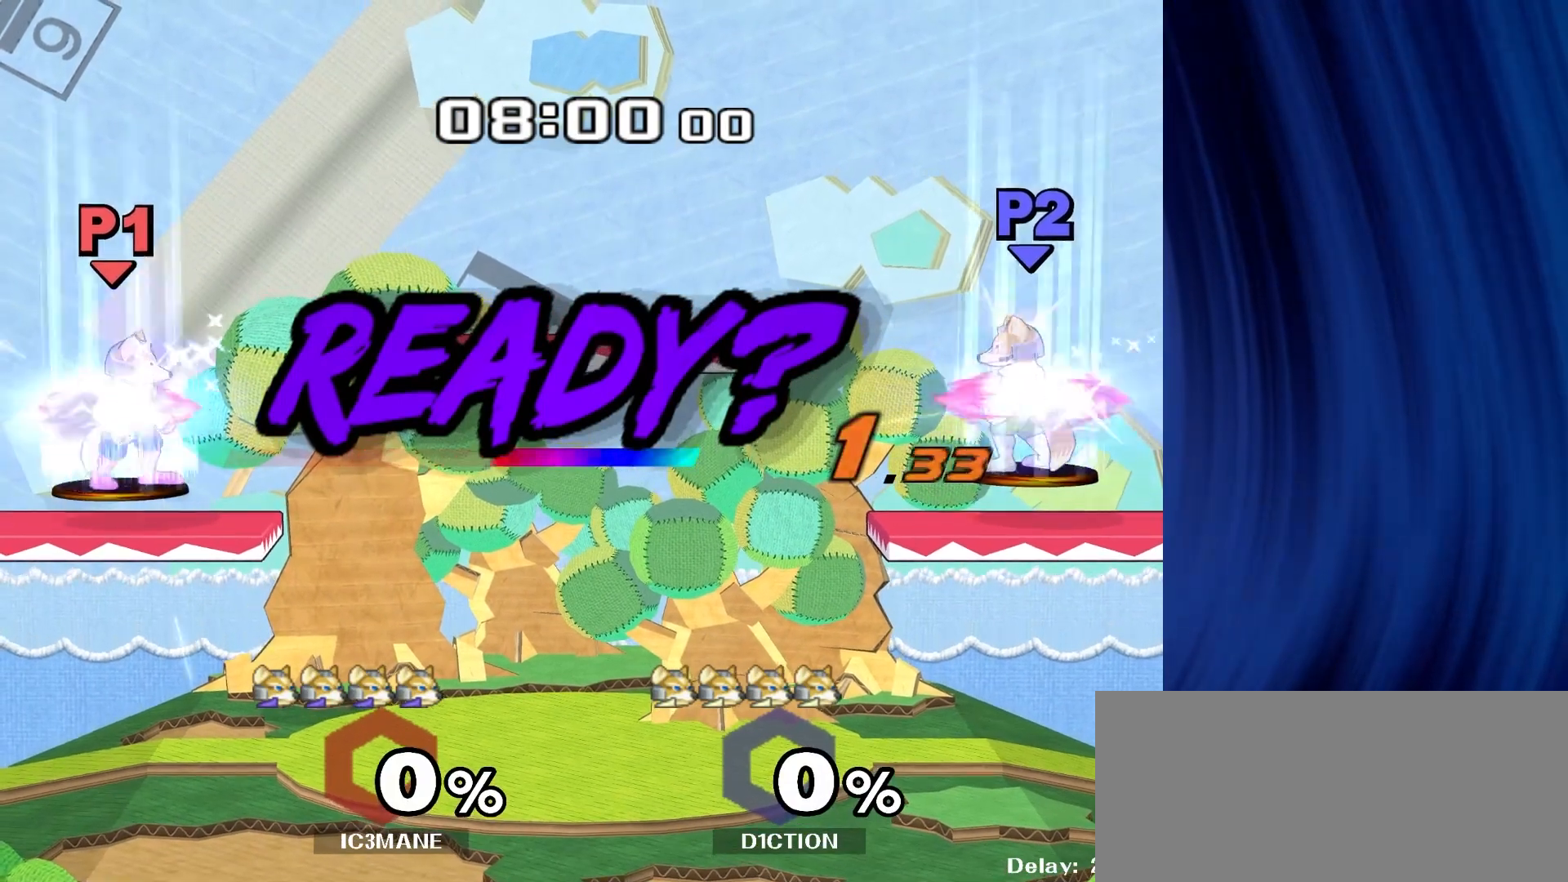
{"buttons": [], "left_stick": "center", "right_stick": "center", "events": [[183, "left_stick", "center"]]}
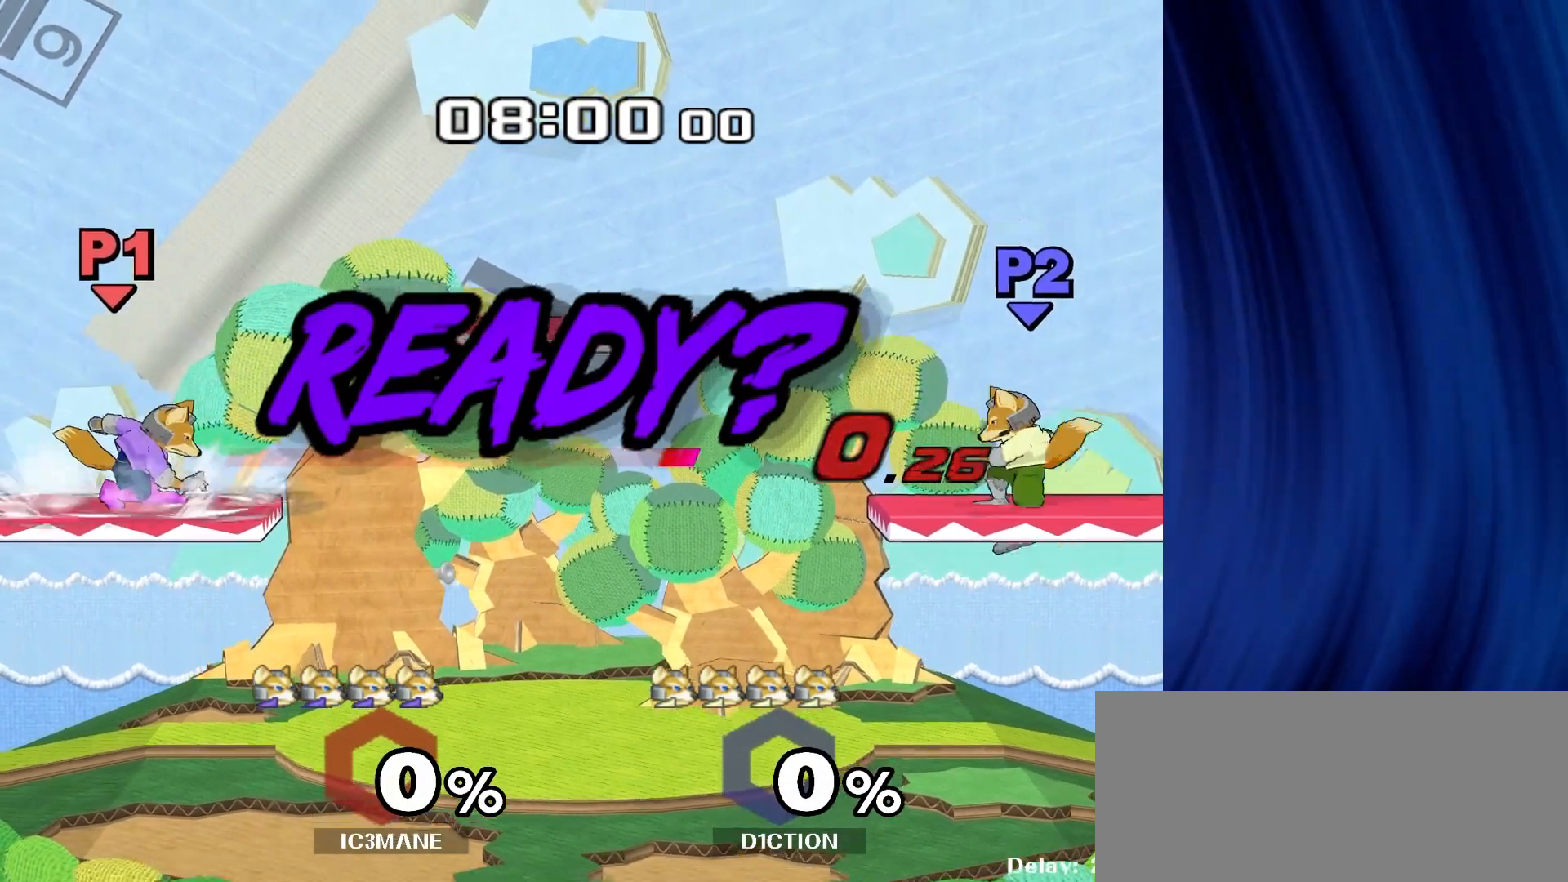
{"buttons": [], "left_stick": "center", "right_stick": "center", "events": [[300, "Y", "down"], [333, "Y", "up"], [367, "B", "down"], [450, "B", "up"]]}
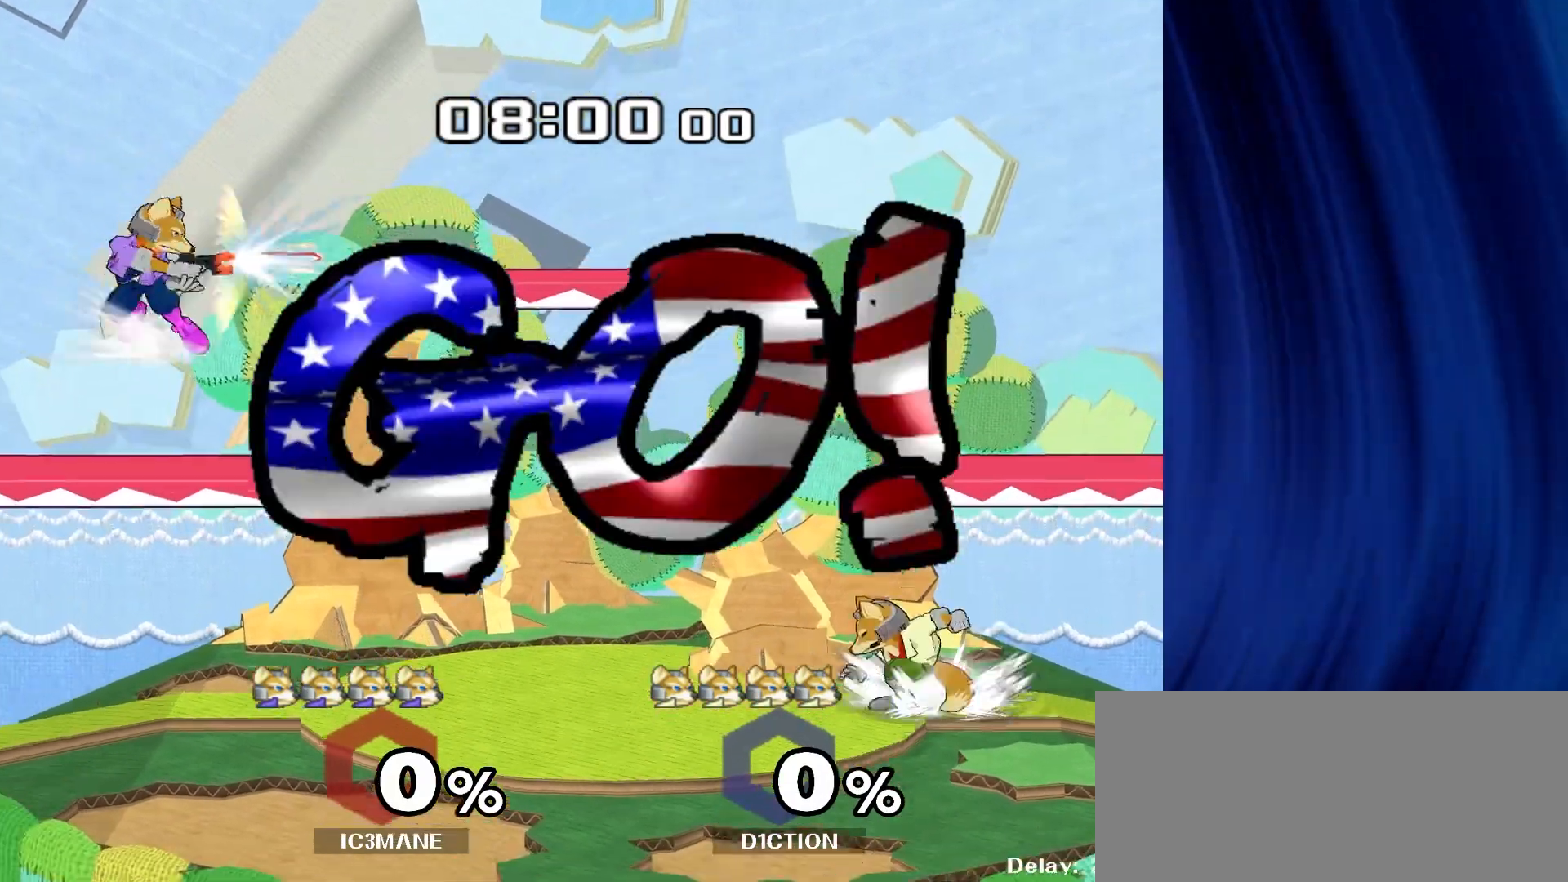
{"buttons": ["R1"], "left_stick": "down", "right_stick": "center", "events": [[17, "B", "down"], [83, "B", "up"], [250, "left_stick", "right"], [417, "right_stick", "down"], [467, "left_stick", "down"], [483, "right_stick", "center"], [500, "R1", "down"]]}
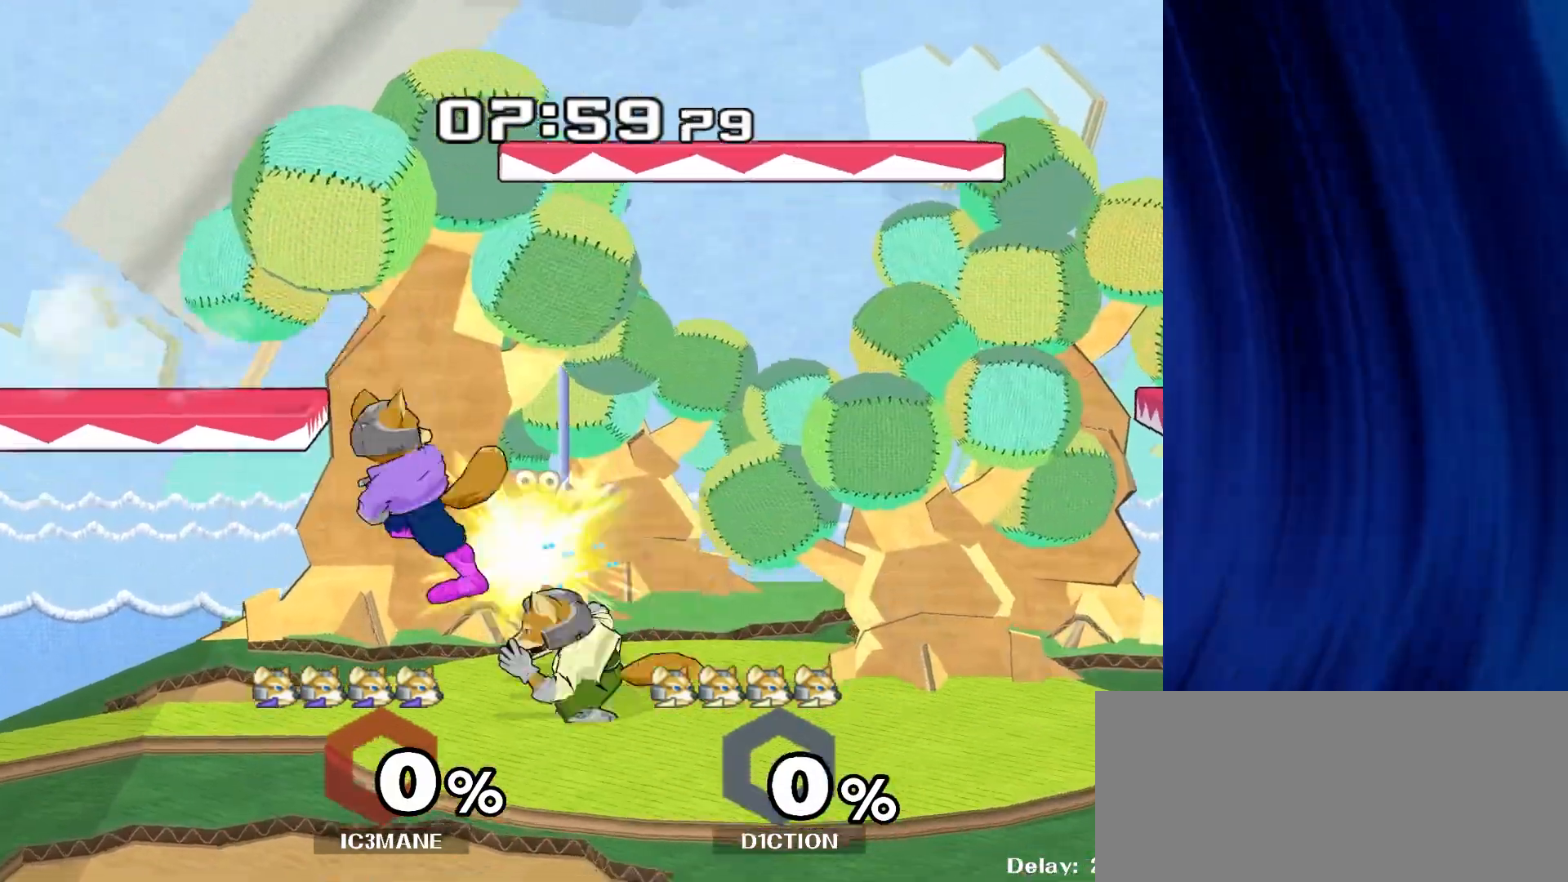
{"buttons": [], "left_stick": "down-left", "right_stick": "center", "events": [[117, "R1", "up"], [117, "left_stick", "center"], [233, "left_stick", "down-left"], [283, "Y", "down"], [333, "R1", "down"], [367, "Y", "up"], [467, "R1", "up"]]}
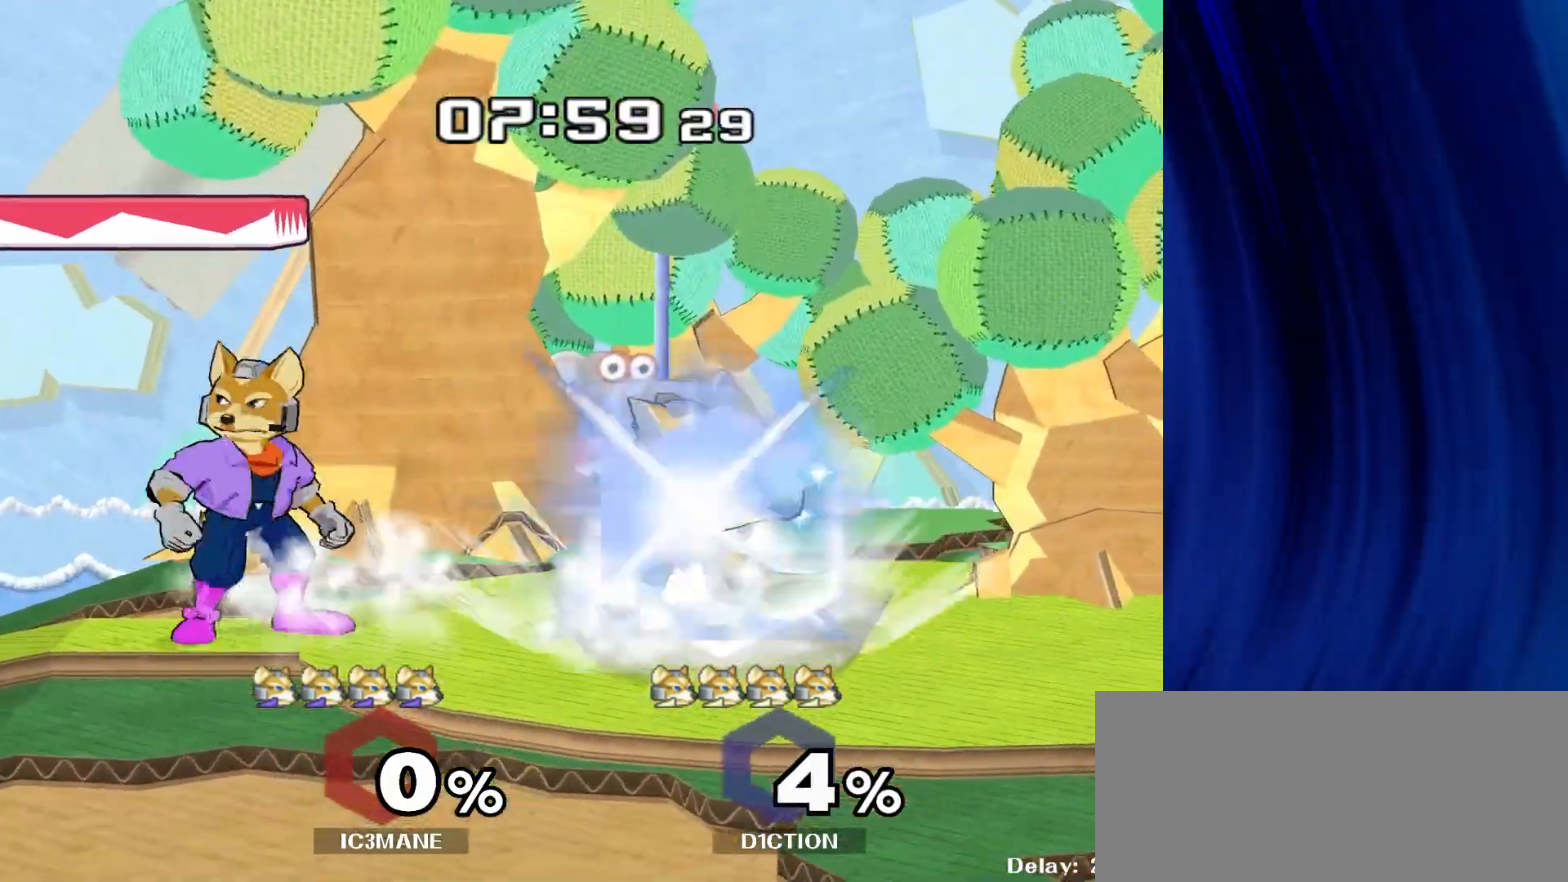
{"buttons": [], "left_stick": "right", "right_stick": "center", "events": [[17, "left_stick", "center"], [83, "Y", "down"], [83, "left_stick", "down-left"], [117, "R1", "down"], [167, "Y", "up"], [250, "R1", "up"], [250, "left_stick", "center"], [350, "left_stick", "right"], [433, "Y", "down"], [450, "Y", "up"]]}
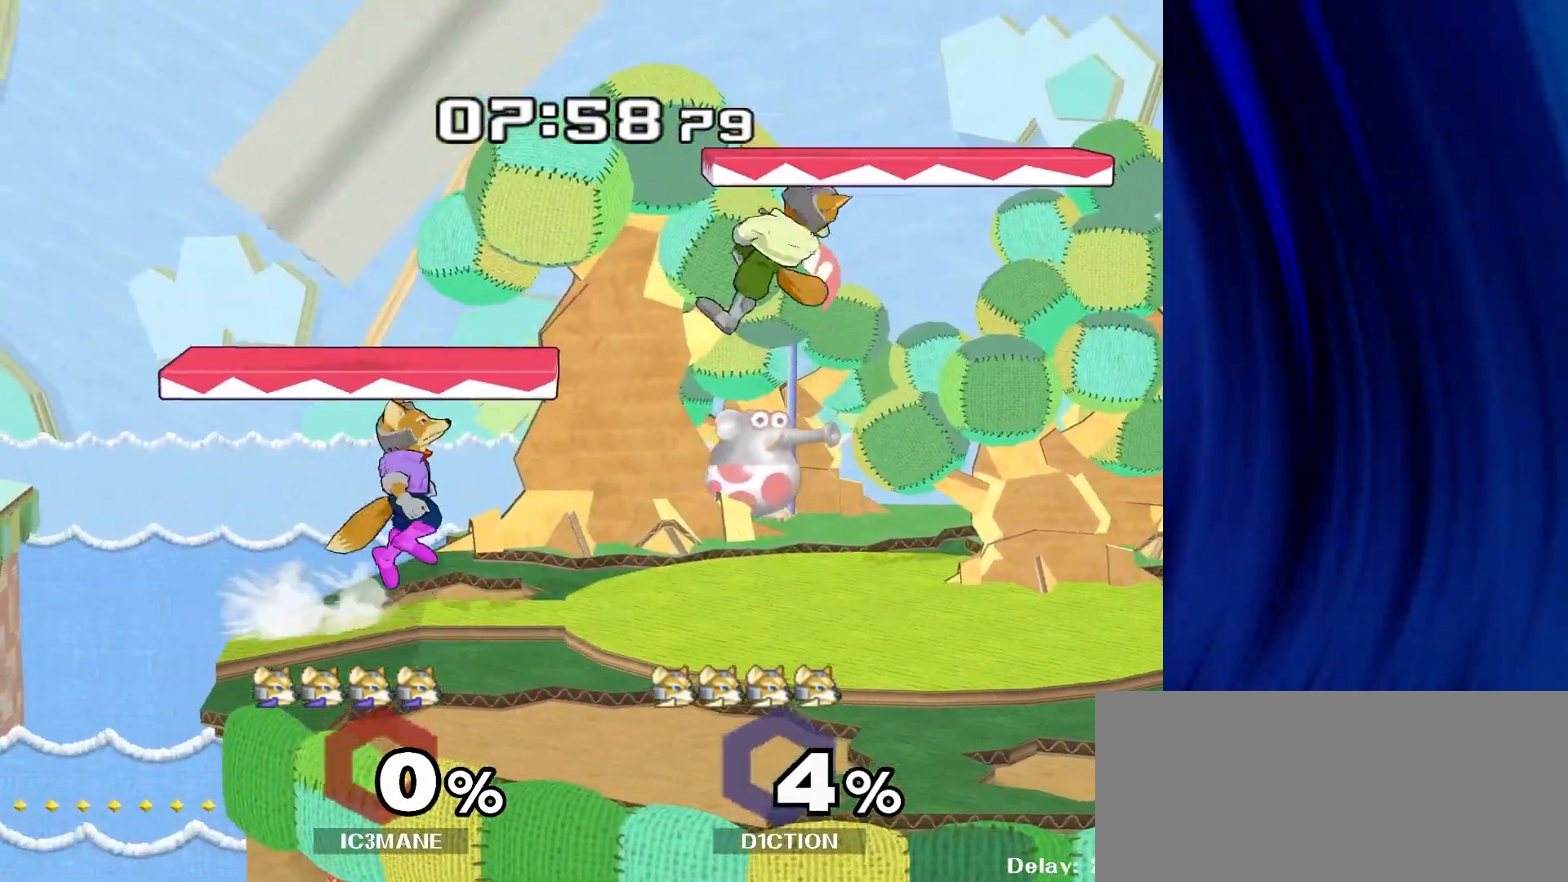
{"buttons": [], "left_stick": "down", "right_stick": "center", "events": [[33, "left_stick", "center"], [133, "A", "down"], [183, "A", "up"], [250, "left_stick", "down"], [267, "R1", "down"], [400, "R1", "up"]]}
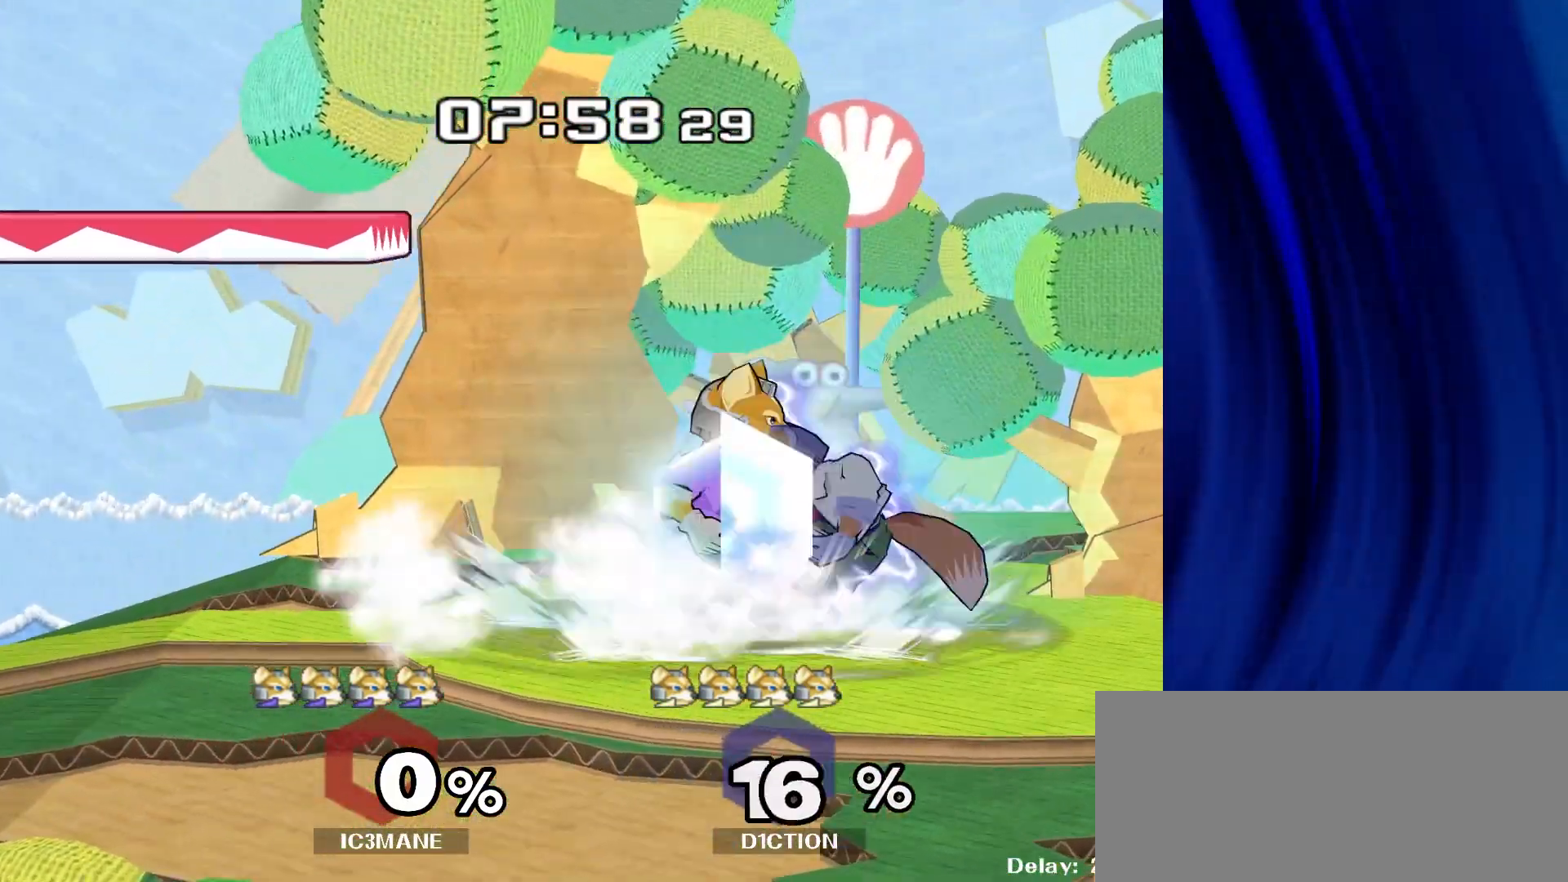
{"buttons": [], "left_stick": "right", "right_stick": "center", "events": [[17, "B", "down"], [67, "B", "up"], [117, "left_stick", "down-right"], [150, "Y", "down"], [217, "R1", "down"], [250, "Y", "up"], [317, "left_stick", "center"], [350, "R1", "up"], [417, "left_stick", "right"]]}
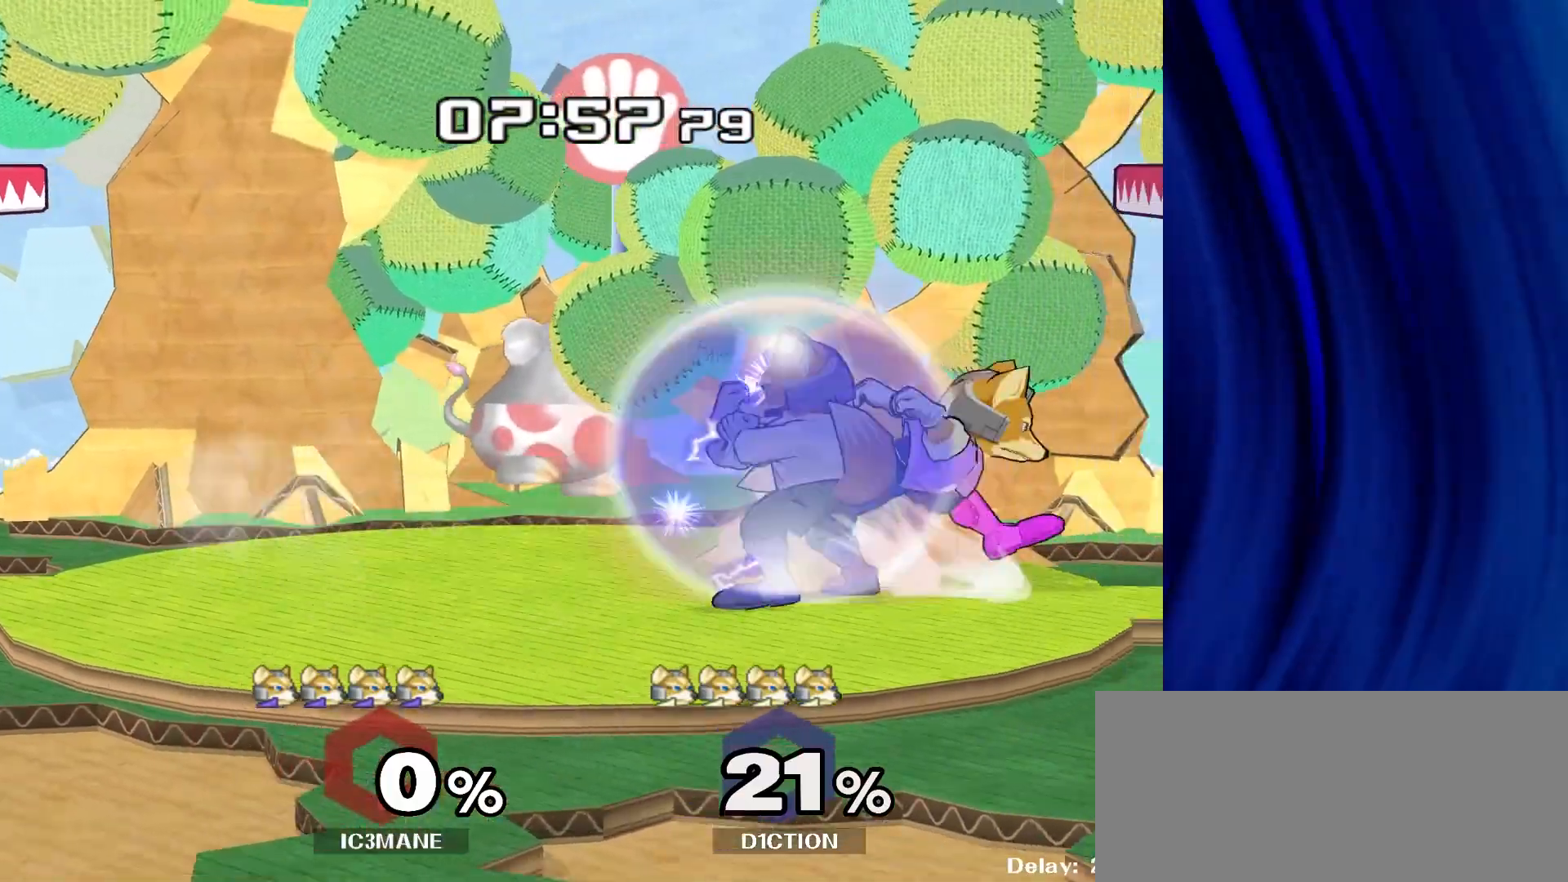
{"buttons": [], "left_stick": "center", "right_stick": "center", "events": [[33, "left_stick", "left"], [67, "Y", "down"], [83, "Z", "down"], [133, "left_stick", "center"], [217, "Y", "up"], [217, "Z", "up"], [250, "left_stick", "up"], [433, "left_stick", "center"]]}
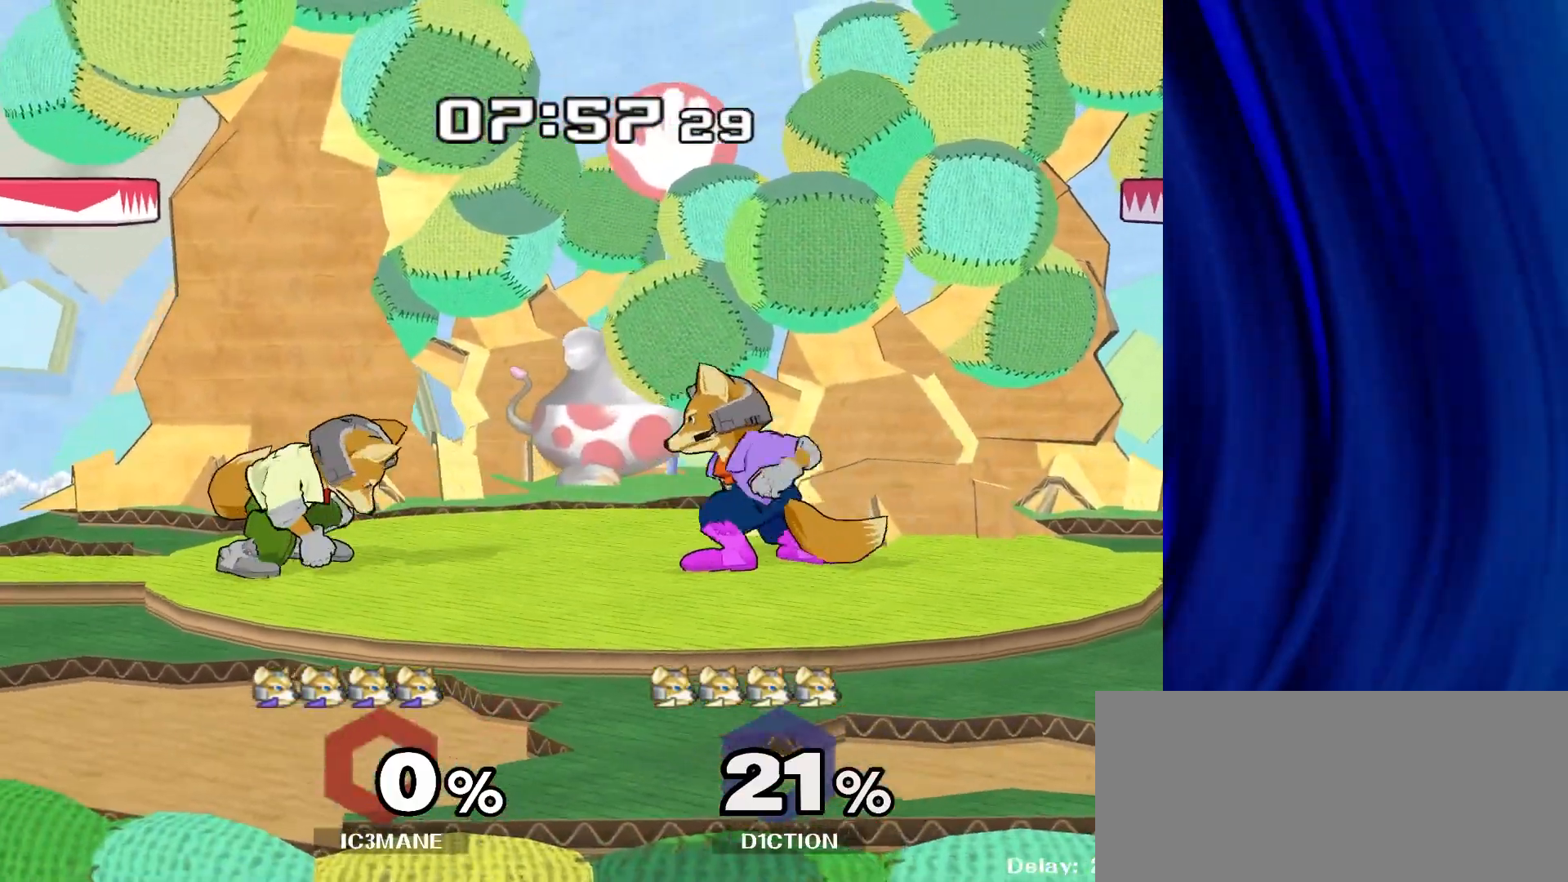
{"buttons": [], "left_stick": "center", "right_stick": "center", "events": [[117, "left_stick", "right"], [233, "left_stick", "center"], [400, "left_stick", "left"], [500, "left_stick", "center"]]}
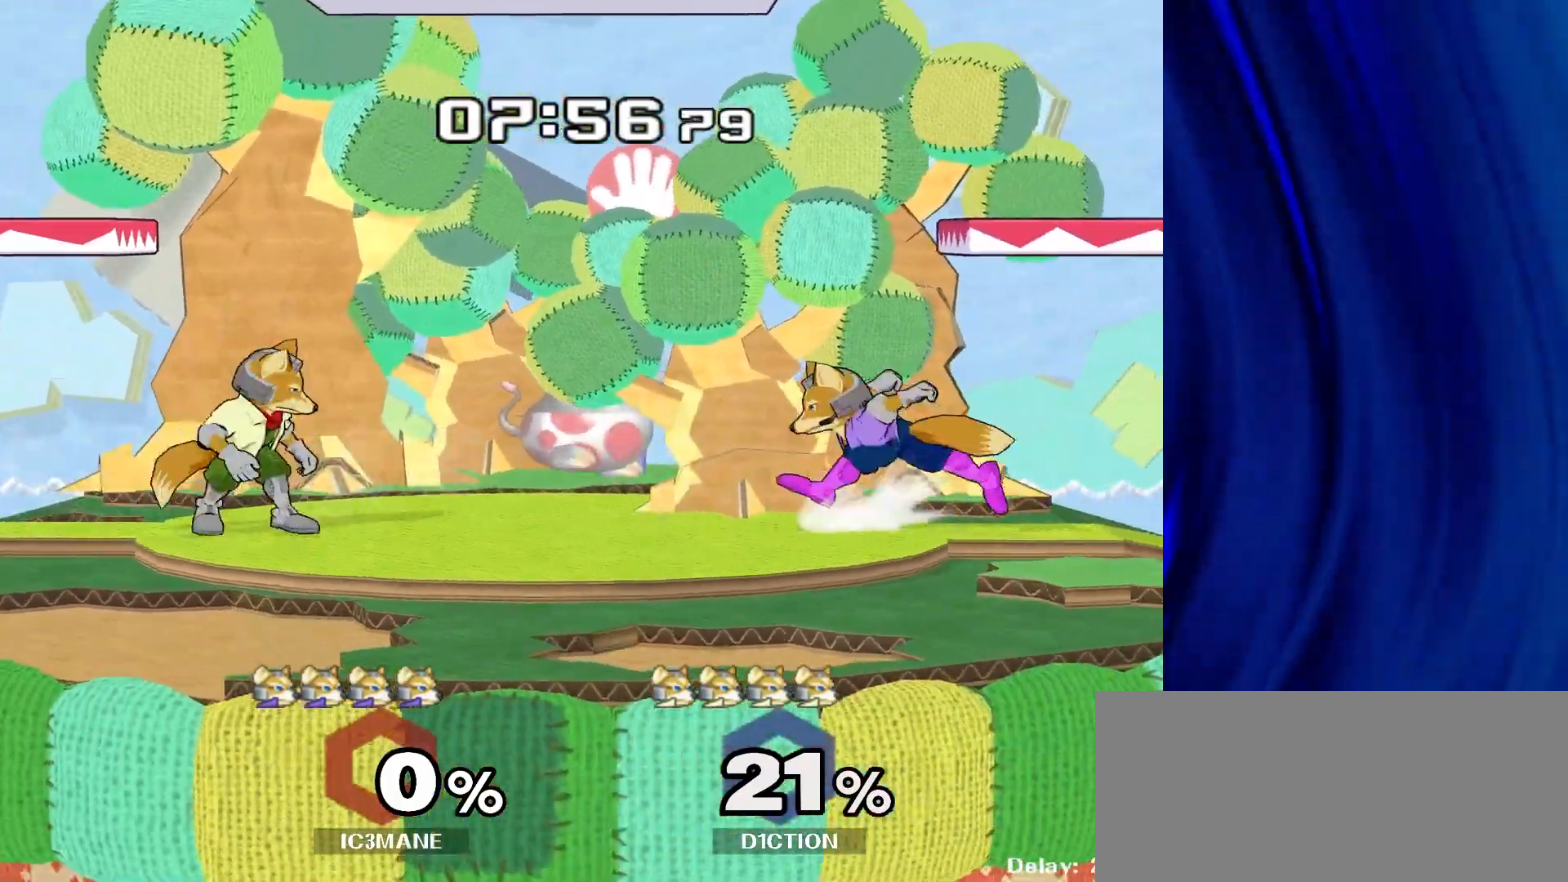
{"buttons": ["R1"], "left_stick": "left", "right_stick": "center", "events": [[117, "left_stick", "right"], [217, "left_stick", "left"], [333, "left_stick", "down-right"], [383, "Y", "down"], [433, "R1", "down"], [467, "Y", "up"], [467, "left_stick", "left"]]}
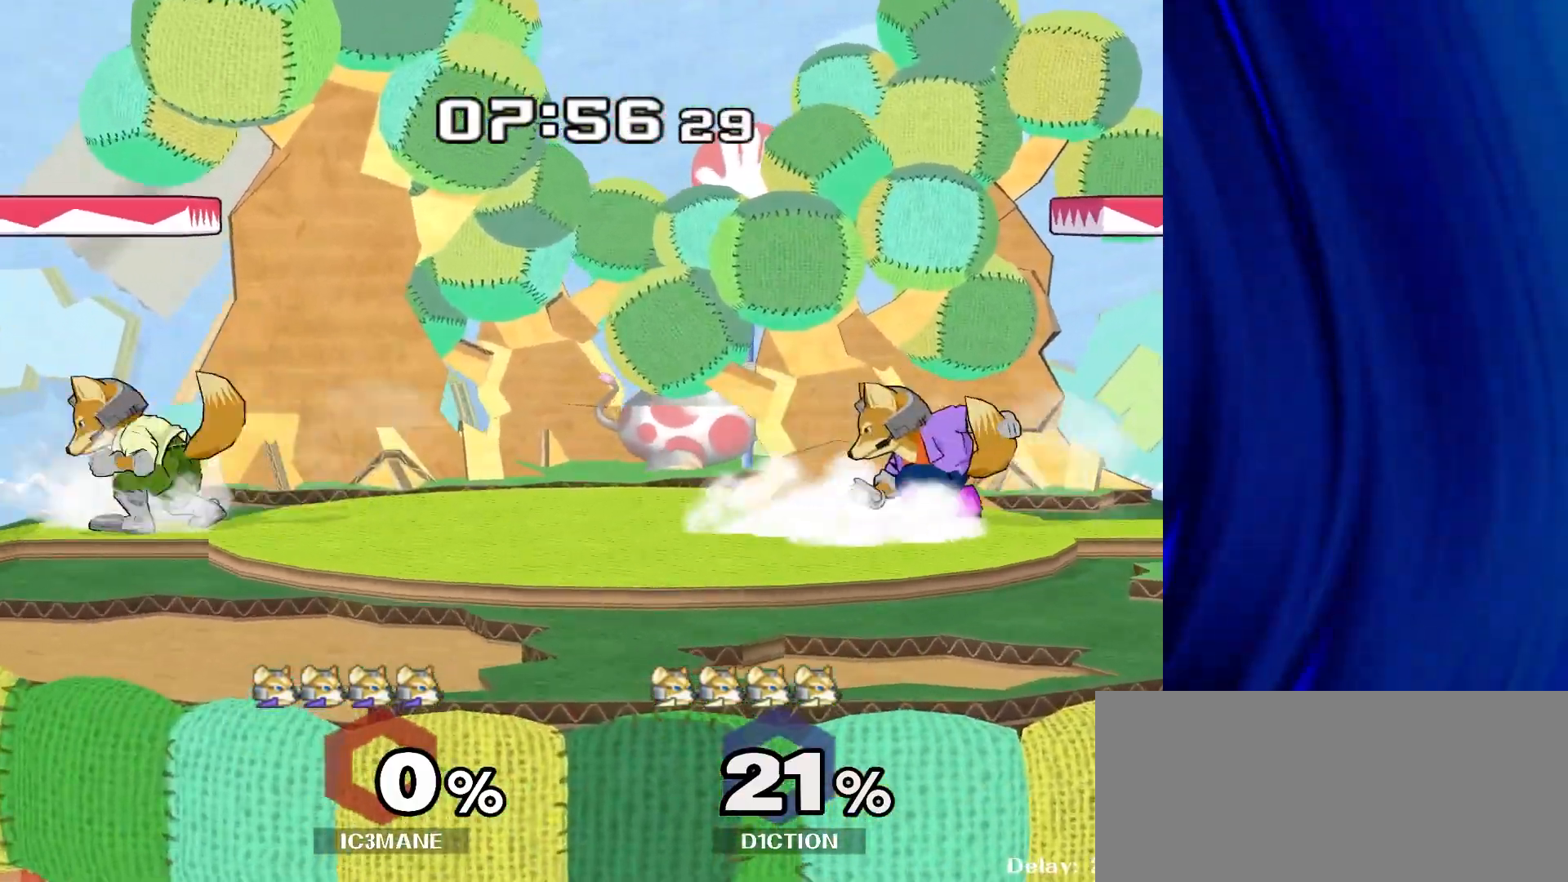
{"buttons": [], "left_stick": "center", "right_stick": "center", "events": [[50, "R1", "up"], [67, "left_stick", "center"], [183, "Y", "down"], [200, "Y", "up"], [233, "B", "down"], [317, "B", "up"]]}
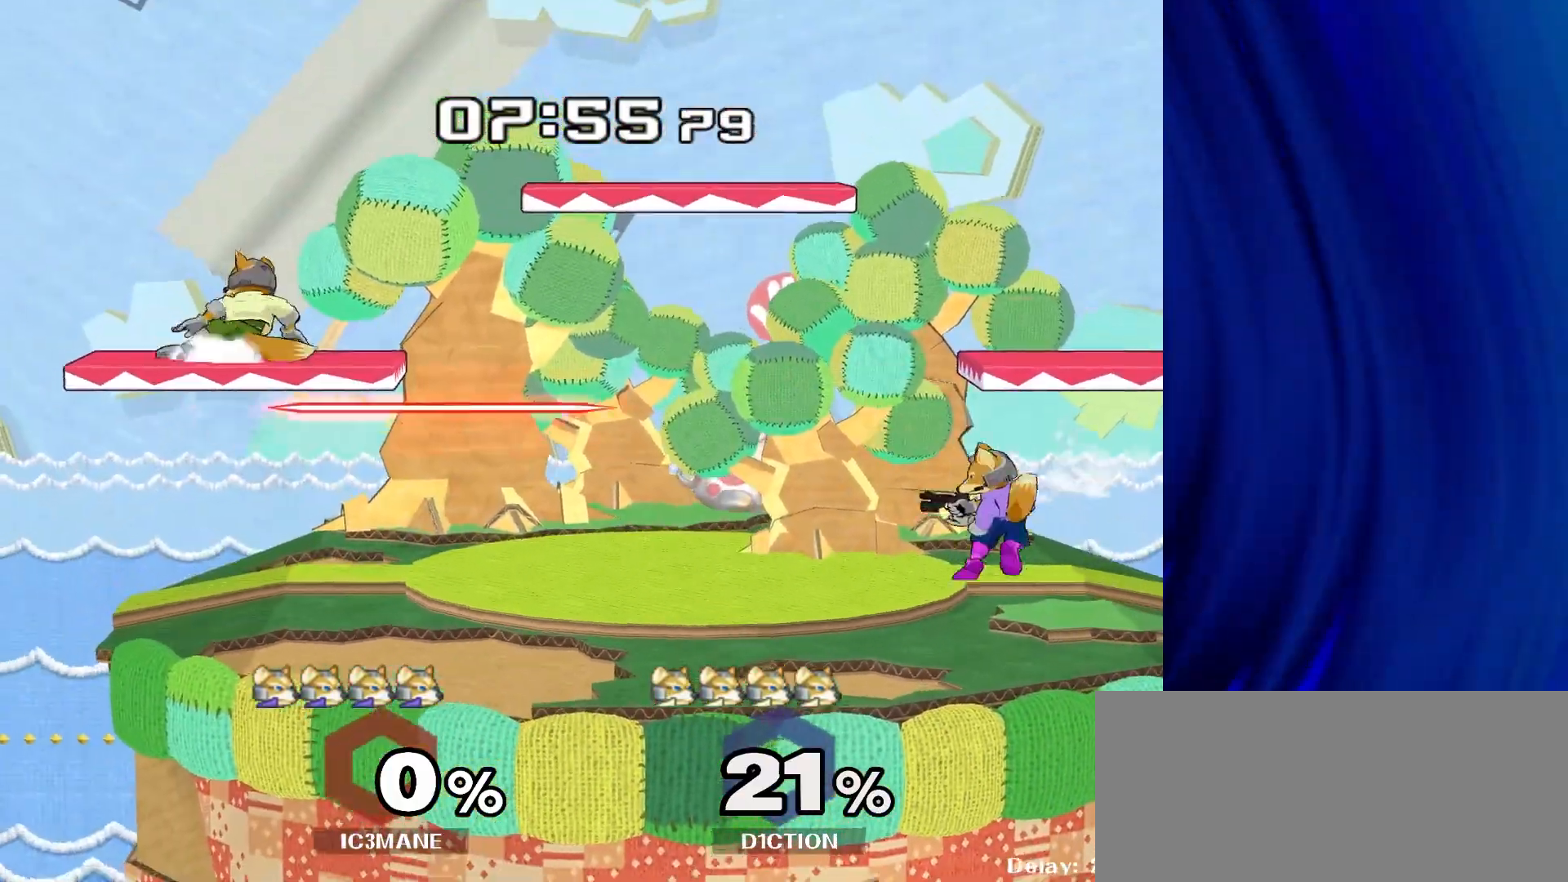
{"buttons": [], "left_stick": "center", "right_stick": "center", "events": [[117, "left_stick", "left"], [233, "Y", "down"], [283, "Y", "up"], [417, "right_stick", "down"], [433, "left_stick", "center"], [483, "right_stick", "center"]]}
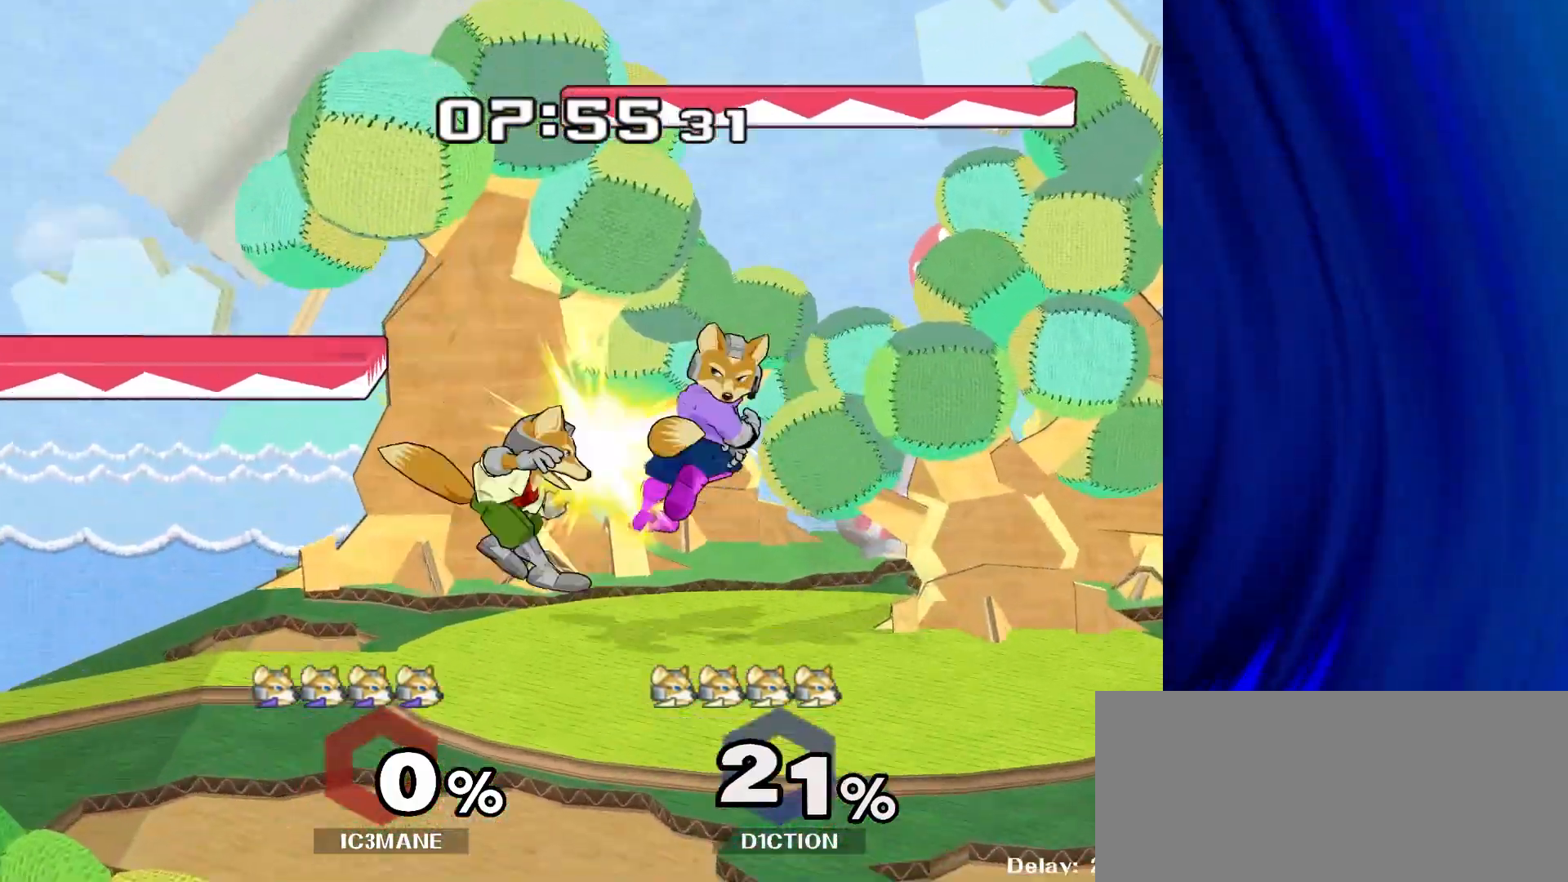
{"buttons": [], "left_stick": "right", "right_stick": "center", "events": [[50, "left_stick", "down"], [67, "R1", "down"], [183, "R1", "up"], [200, "left_stick", "center"], [367, "left_stick", "right"]]}
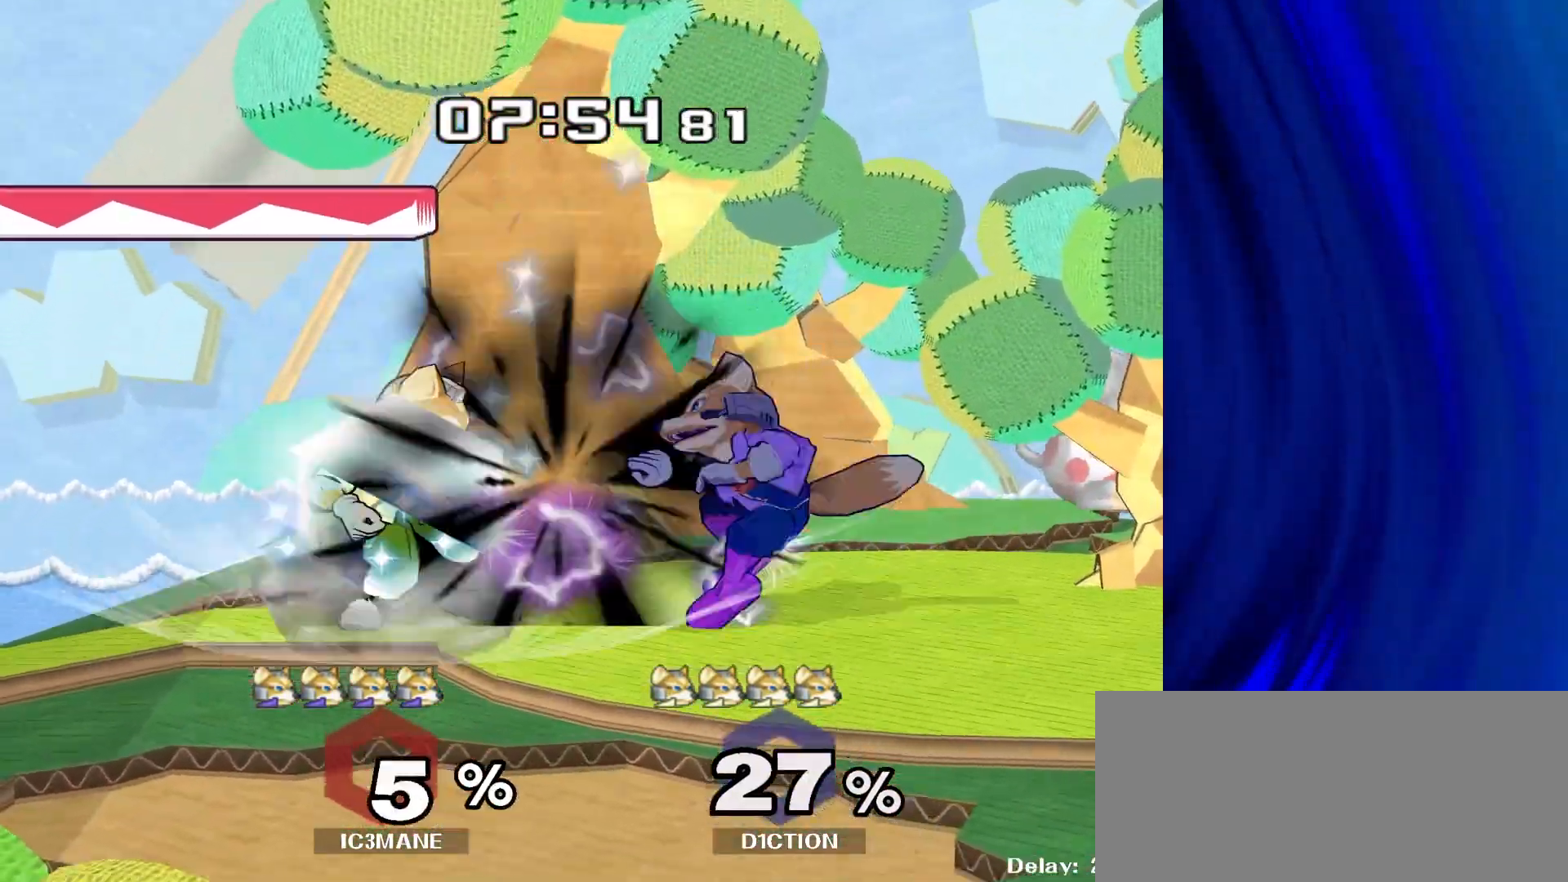
{"buttons": [], "left_stick": "up", "right_stick": "center", "events": [[33, "left_stick", "center"], [150, "left_stick", "left"], [267, "left_stick", "center"], [433, "left_stick", "up"]]}
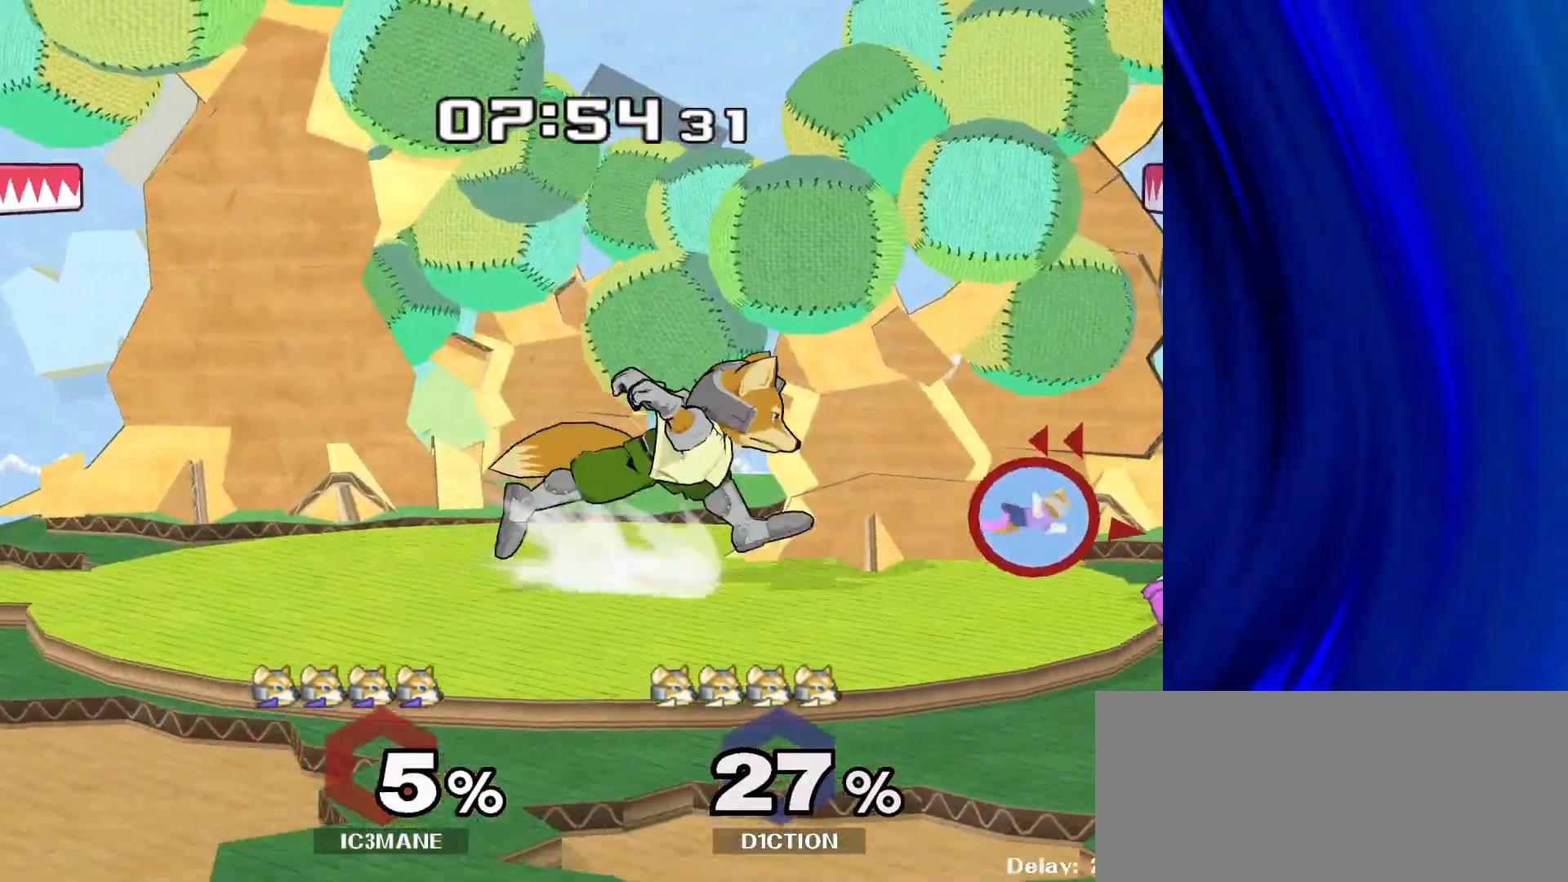
{"buttons": ["R1"], "left_stick": "center", "right_stick": "center", "events": [[317, "left_stick", "center"], [483, "R1", "down"]]}
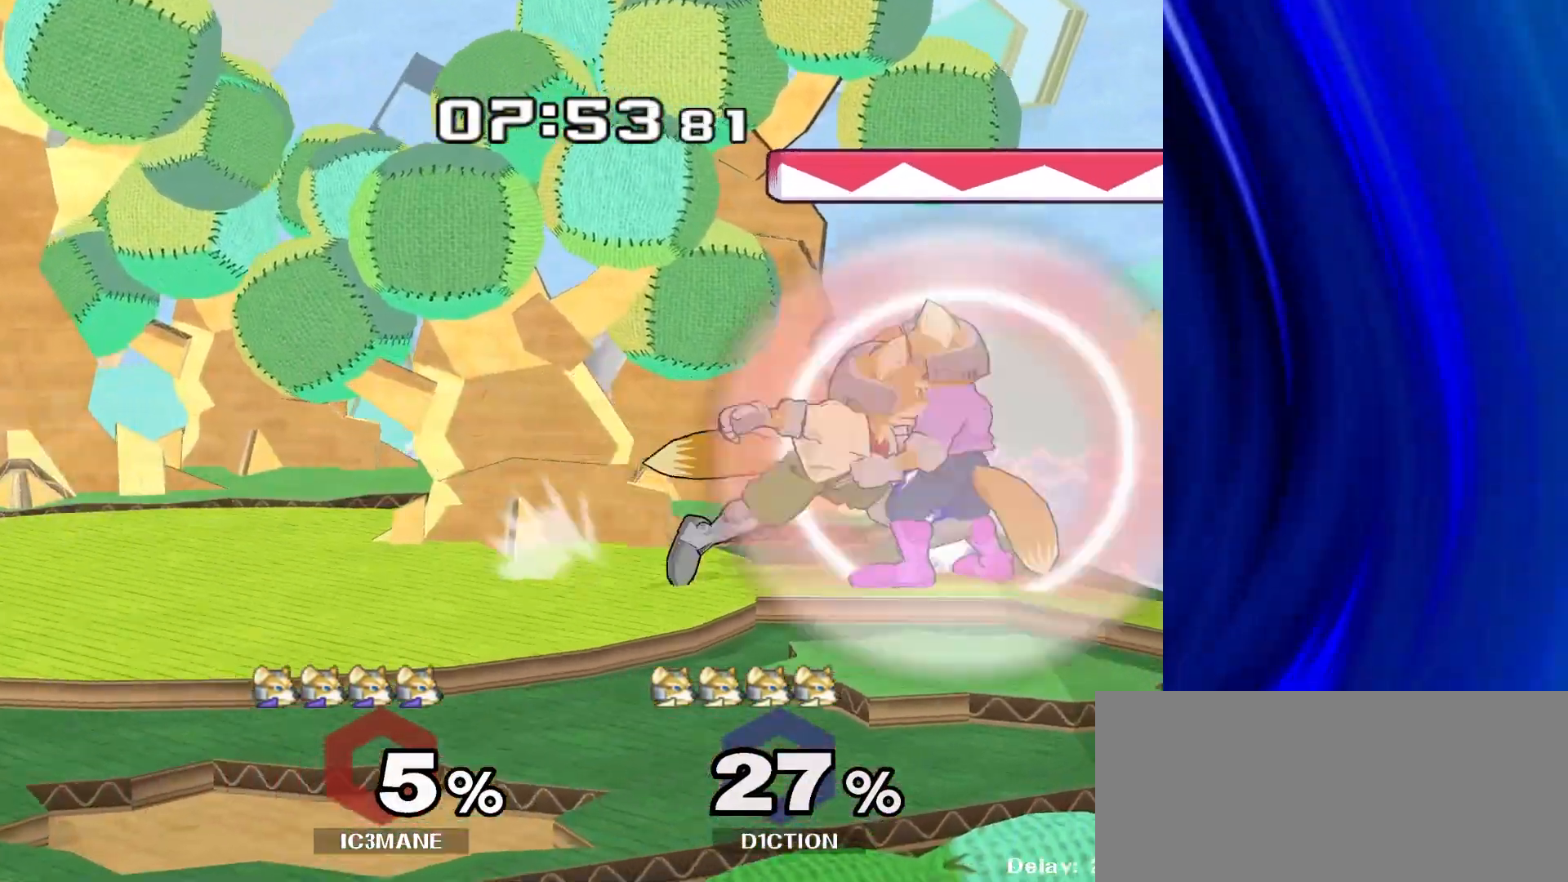
{"buttons": [], "left_stick": "down", "right_stick": "center", "events": [[17, "left_stick", "down"], [117, "R1", "up"]]}
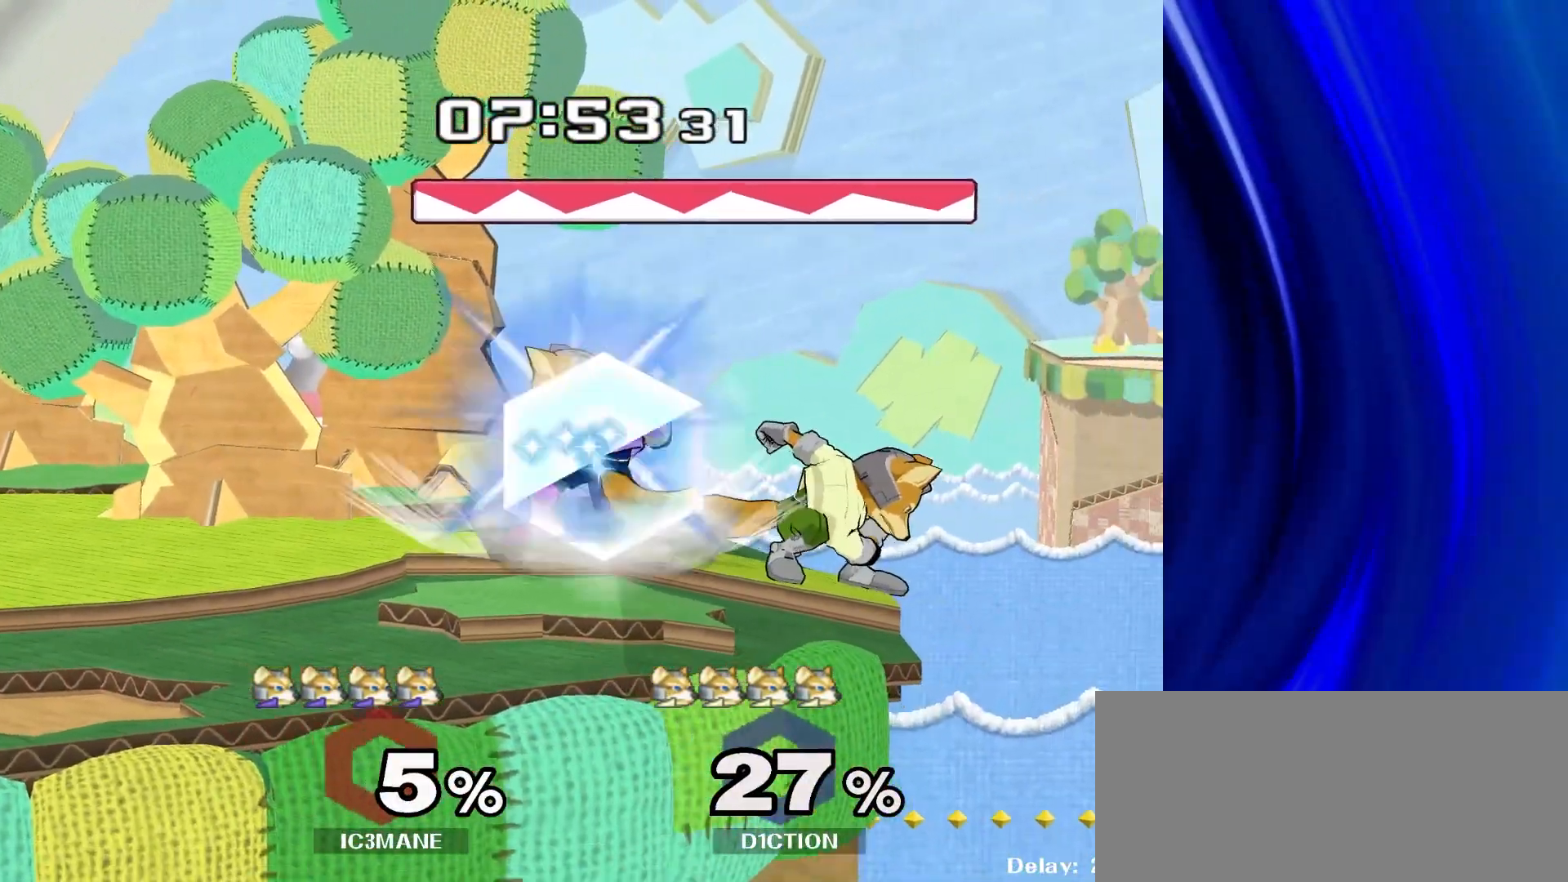
{"buttons": [], "left_stick": "down-left", "right_stick": "center", "events": [[133, "Y", "down"], [200, "R1", "down"], [250, "Y", "up"], [317, "left_stick", "center"], [333, "R1", "up"], [450, "left_stick", "down-left"]]}
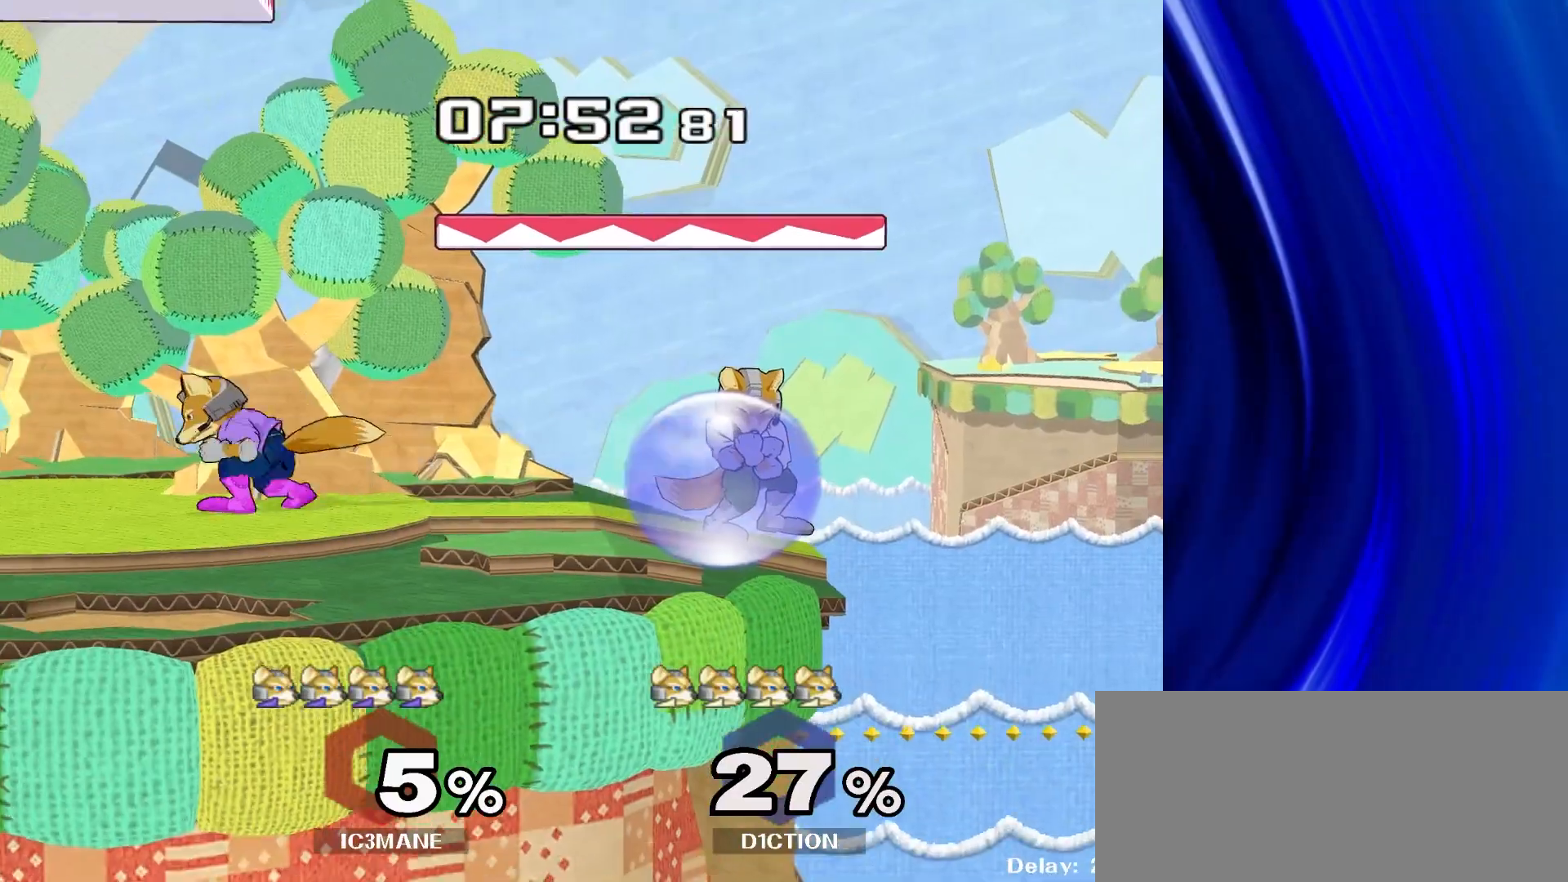
{"buttons": ["Y"], "left_stick": "down-left", "right_stick": "center", "events": [[33, "Y", "down"], [83, "R1", "down"], [133, "Y", "up"], [150, "left_stick", "center"], [233, "R1", "up"], [267, "left_stick", "left"], [383, "left_stick", "right"], [483, "Y", "down"], [483, "left_stick", "down-left"]]}
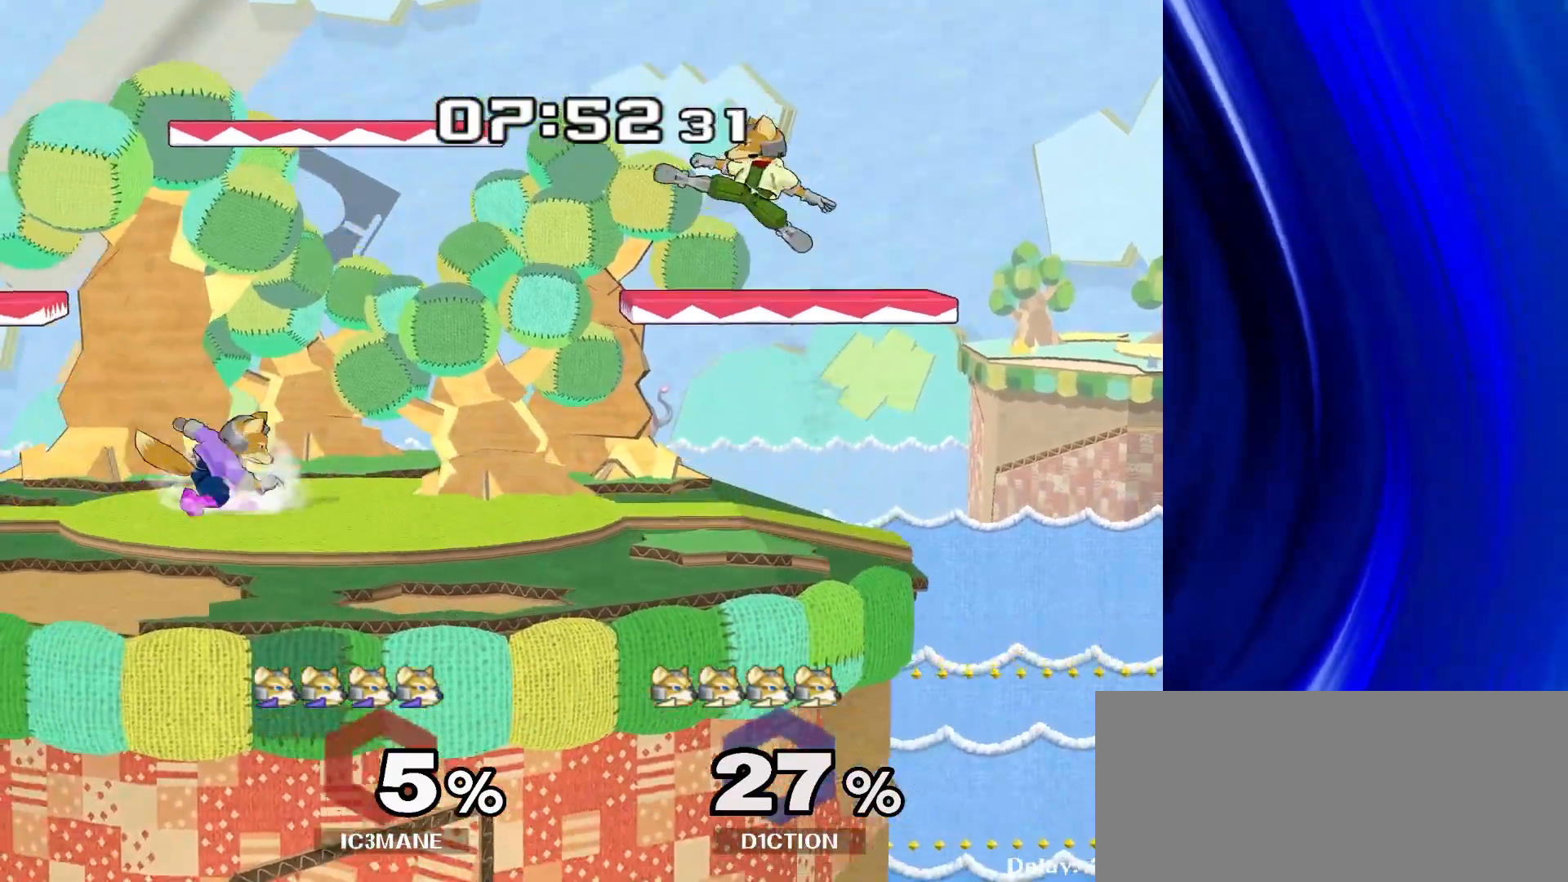
{"buttons": [], "left_stick": "center", "right_stick": "center", "events": [[33, "R1", "down"], [83, "Y", "up"], [150, "R1", "up"], [167, "left_stick", "right"], [267, "left_stick", "center"]]}
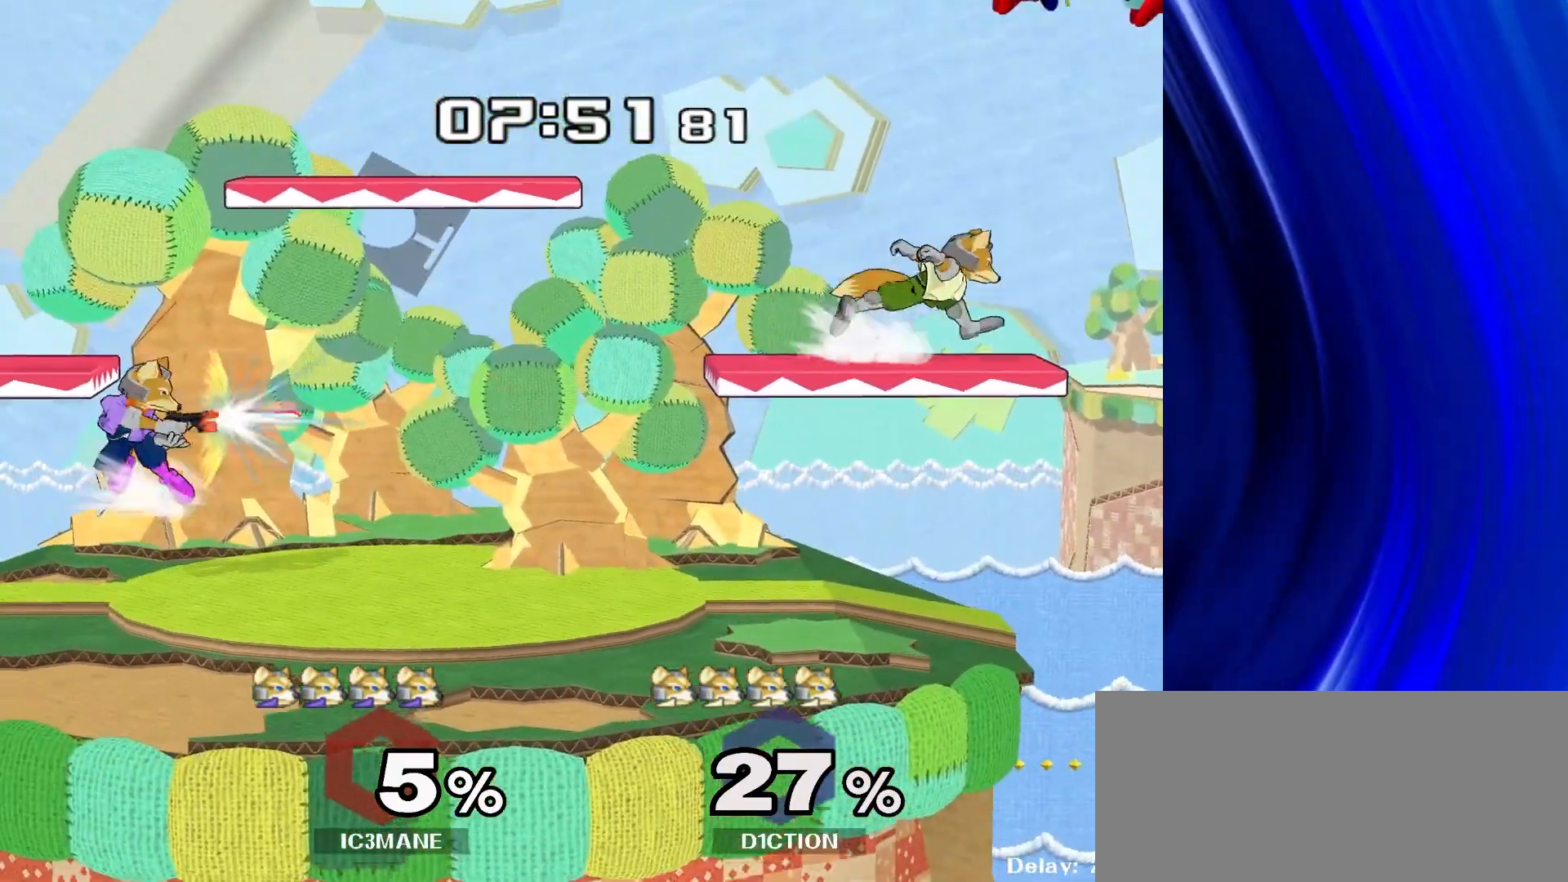
{"buttons": [], "left_stick": "down", "right_stick": "center", "events": [[250, "left_stick", "left"], [400, "left_stick", "right"], [500, "left_stick", "down"]]}